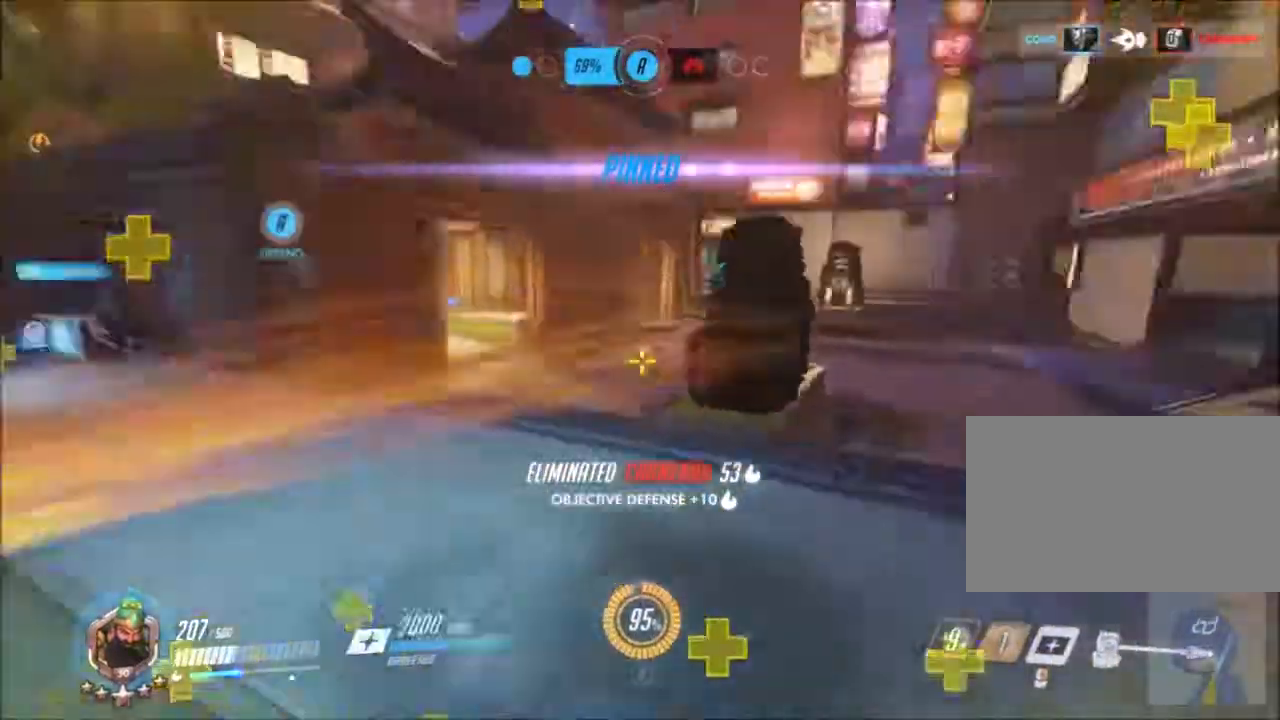
Gameplay with keyboard and mouse; each line is a JSON object with the keys and mouse buttons held at the frame after it. "events" lists presses ("down") and releases ("up") of "1", "2", "3", "4", "5", "a", "alt", "c", "ctrl", "d", "e", "f", "g", "q", "r", "s", "shift", "space", "t", "tab", "v", "w", "x", "z", "mouse_left", "mouse_wheel", "mouse_right", "mouse_mb4" and "mouse_mb5" between this image and that frame as [ms after this image, input, new state], when the widget could be followed in between. "mouse_left", "mouse_wheel", "mouse_right", "mouse_mb4", "mouse_mb5" = the "left", "wheel", "right", "mb4", "mb5" buttons of the "mouse" list. No other keys are recorded. "wheel" means that the mouse wheel is clicked or scrolled. Not read: mouse_move.
{"keys": ["a", "w"], "mouse": ["right"], "events": [[17, "mouse_right", "down"], [100, "space", "up"]]}
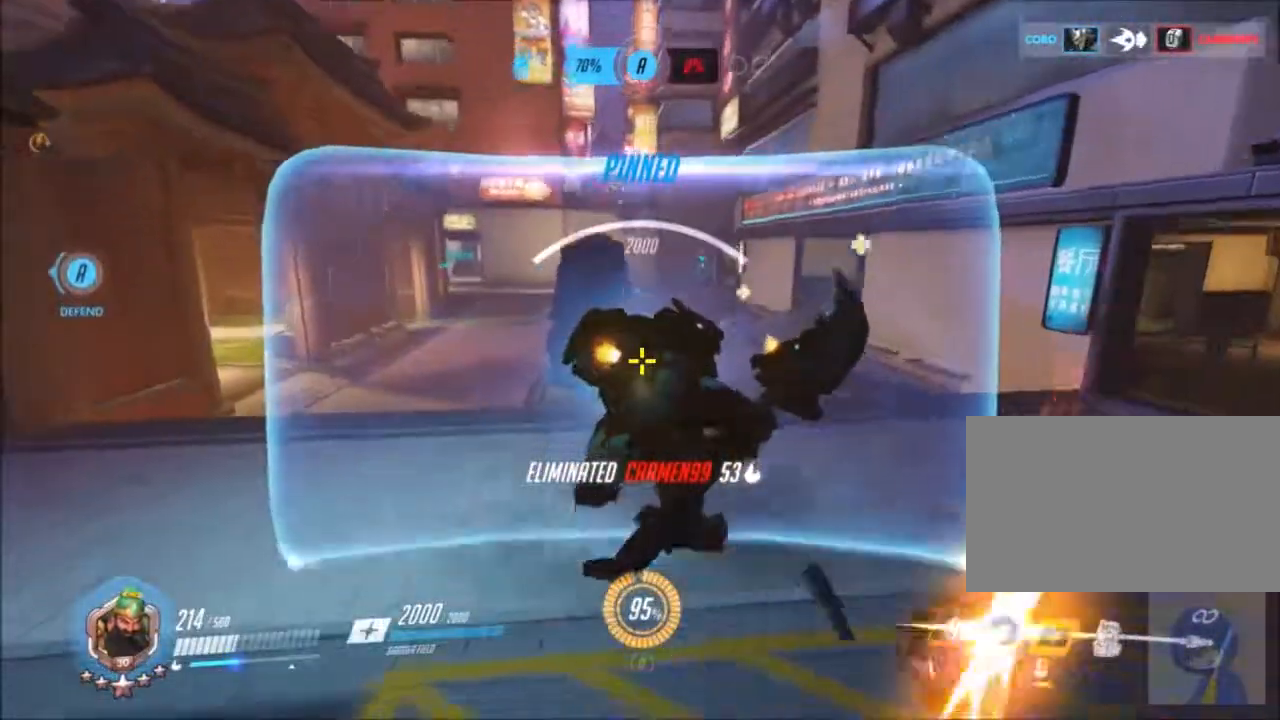
{"keys": ["w"], "mouse": []}
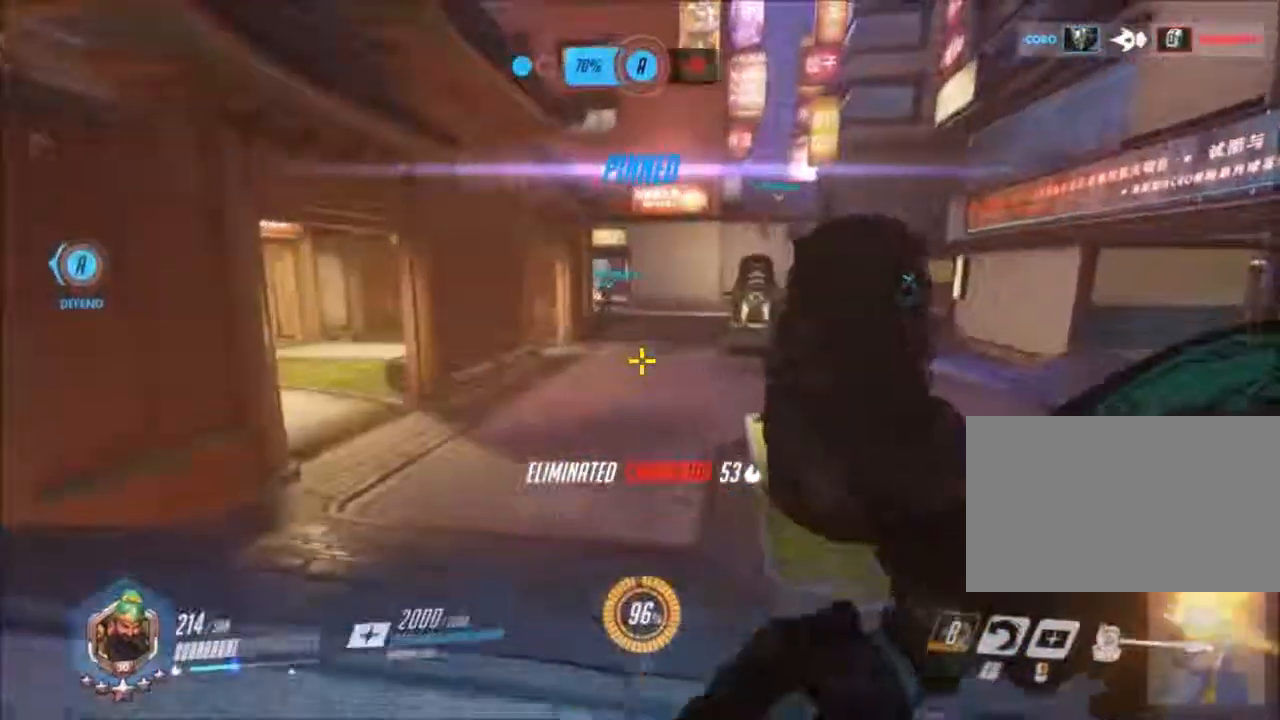
{"keys": ["d", "s", "shift"], "mouse": ["left"], "events": [[50, "c", "down"], [100, "mouse_left", "down"], [117, "c", "up"], [117, "d", "down"], [117, "s", "down"], [117, "w", "up"], [383, "shift", "down"]]}
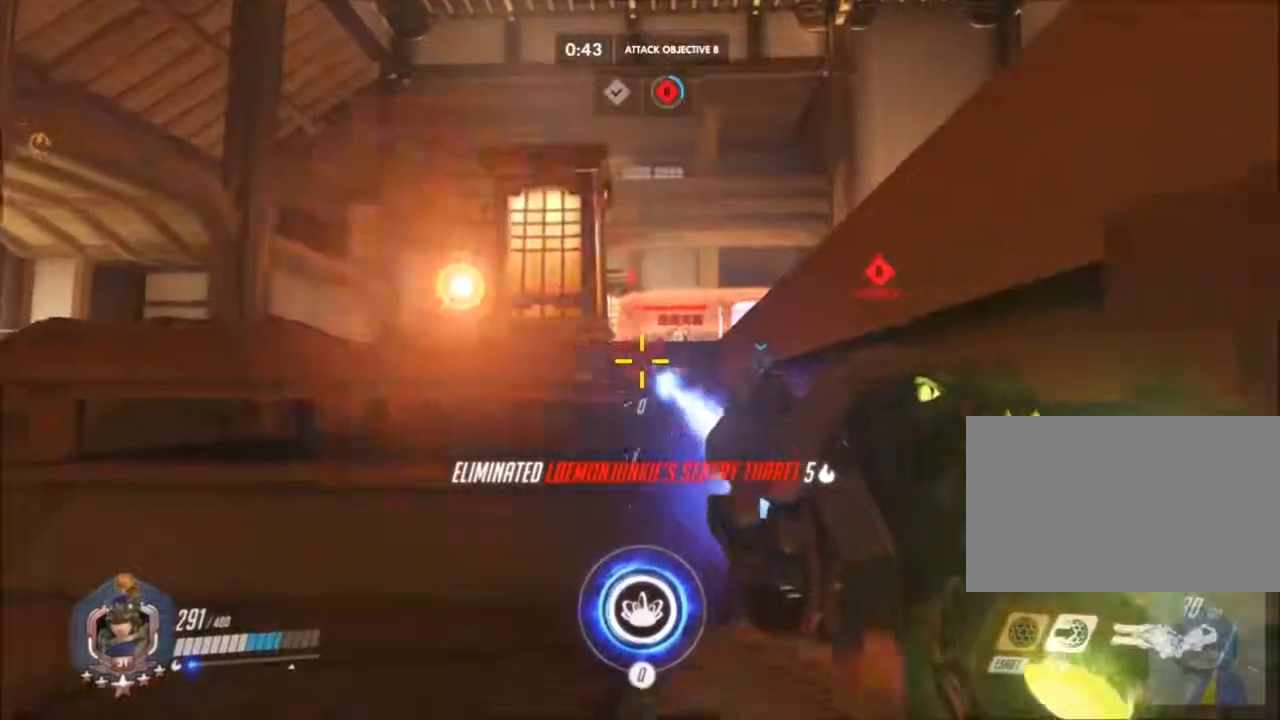
{"keys": ["d", "s"], "mouse": ["left"]}
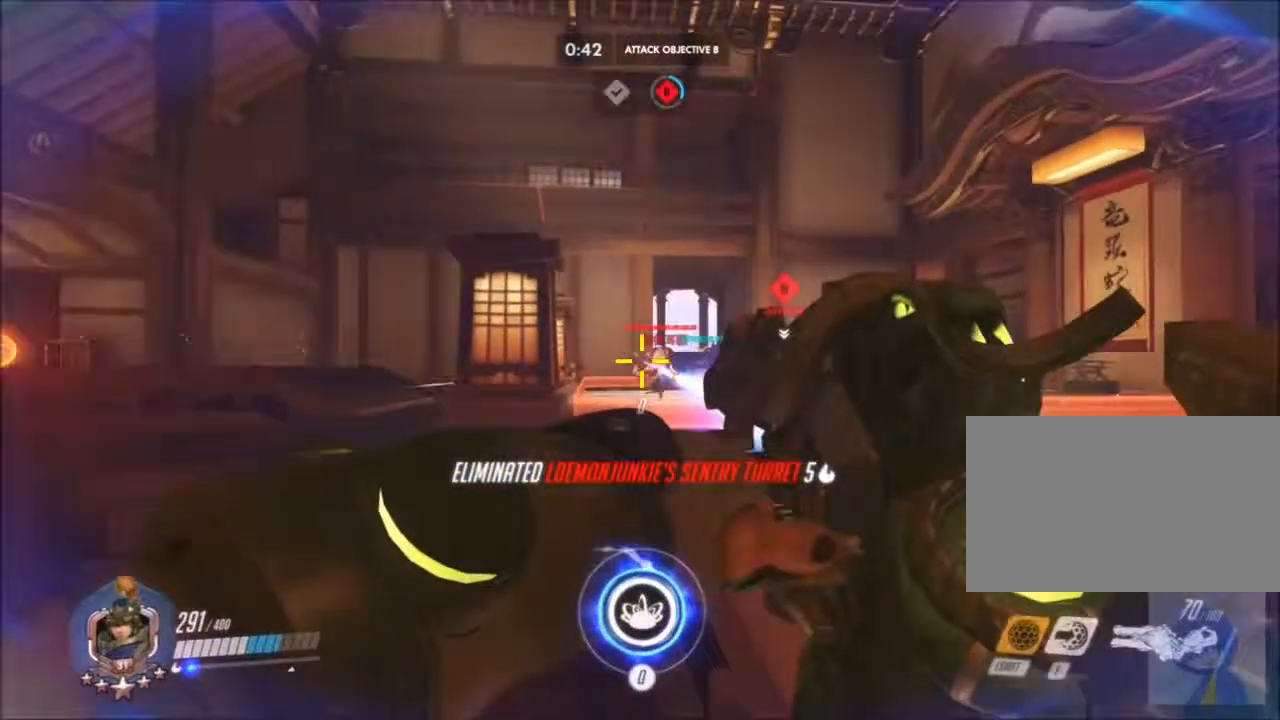
{"keys": ["d"], "mouse": ["right"], "events": [[50, "mouse_right", "down"], [133, "mouse_left", "up"], [133, "mouse_right", "up"], [233, "mouse_right", "down"], [333, "mouse_right", "up"], [417, "mouse_right", "down"], [417, "s", "up"]]}
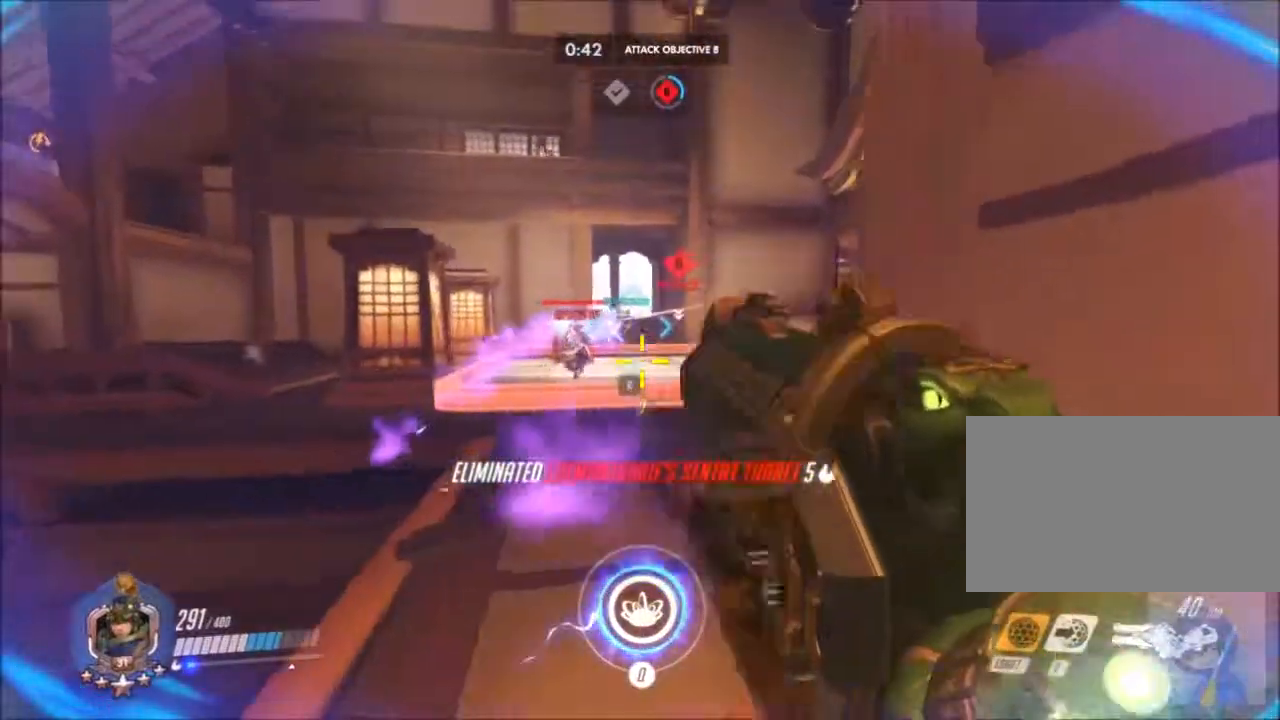
{"keys": ["a"], "mouse": ["right"], "events": [[17, "mouse_right", "up"], [300, "mouse_right", "down"], [383, "a", "down"], [383, "mouse_right", "up"], [433, "d", "up"], [483, "mouse_right", "down"]]}
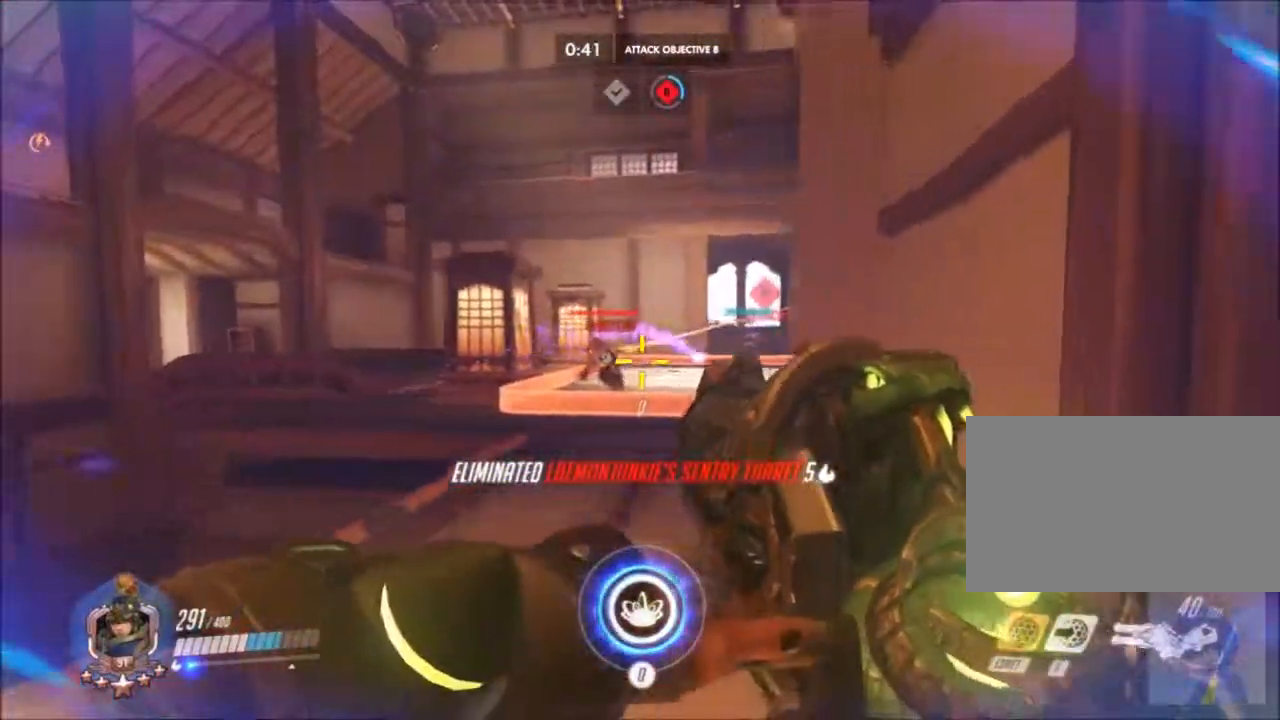
{"keys": ["w"], "mouse": [], "events": [[33, "mouse_right", "up"], [117, "e", "down"], [217, "e", "up"], [267, "w", "down"], [317, "e", "down"], [450, "e", "up"], [500, "a", "up"]]}
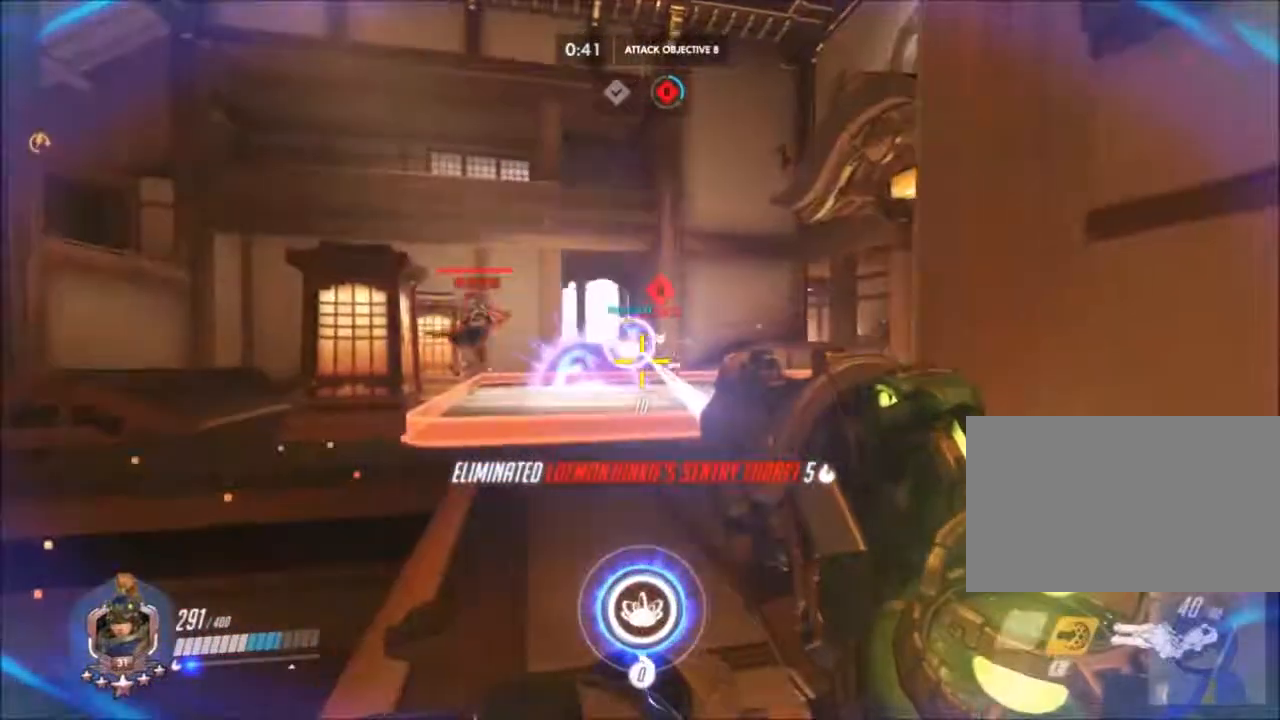
{"keys": ["d", "s"], "mouse": [], "events": [[50, "space", "down"], [183, "q", "down"], [233, "space", "up"], [333, "q", "up"], [333, "w", "up"], [417, "d", "down"], [467, "s", "down"]]}
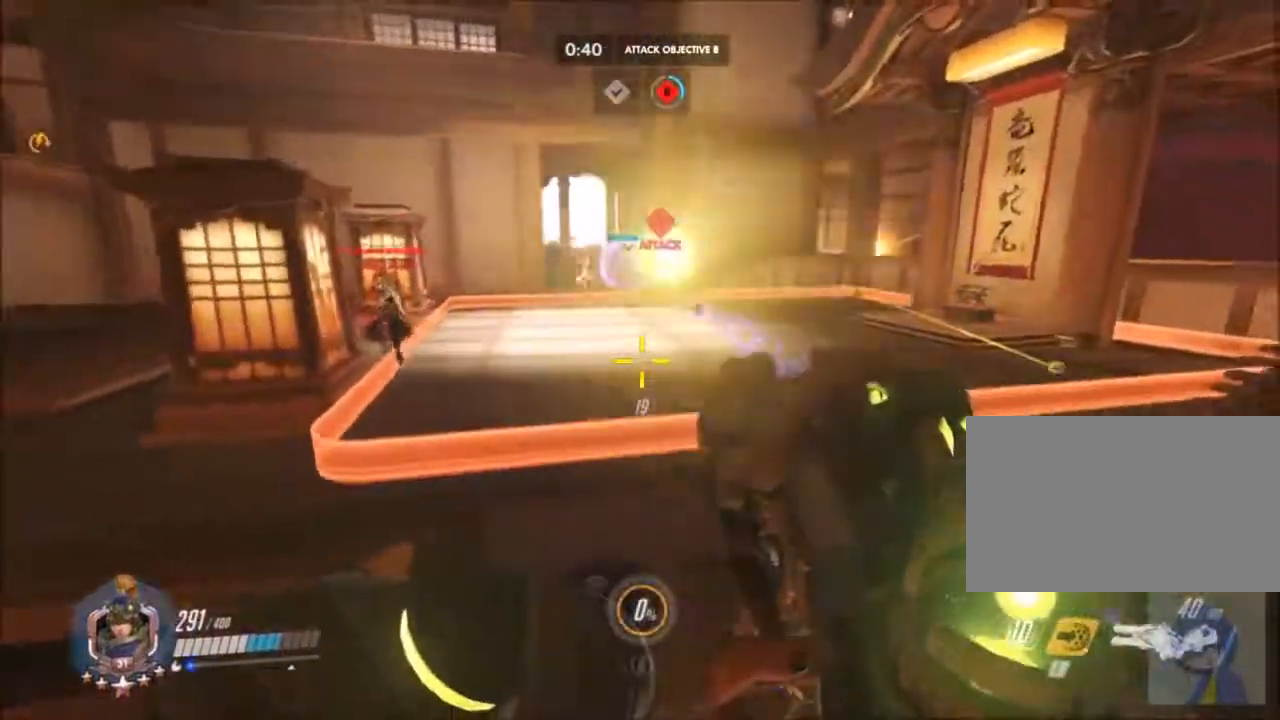
{"keys": ["d", "s"], "mouse": [], "events": []}
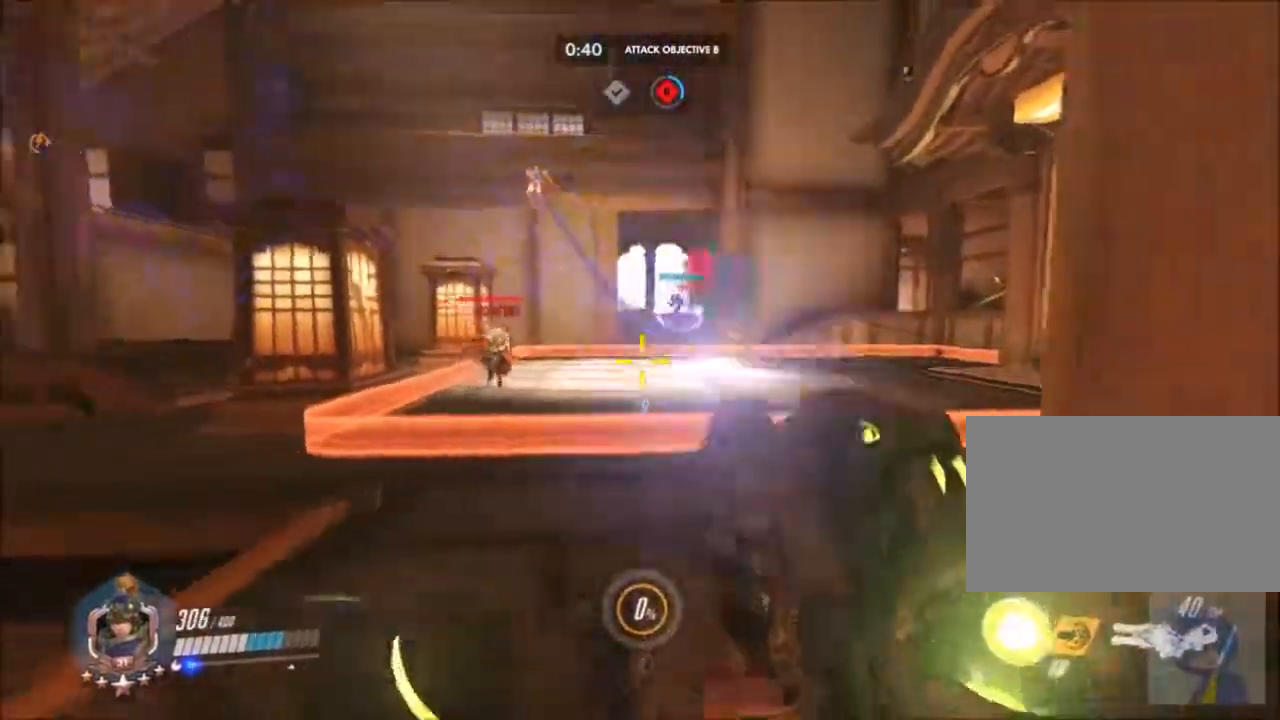
{"keys": ["w"], "mouse": ["right"], "events": [[133, "s", "up"], [217, "w", "down"], [250, "mouse_right", "down"], [400, "d", "up"], [400, "mouse_right", "up"], [450, "mouse_right", "down"]]}
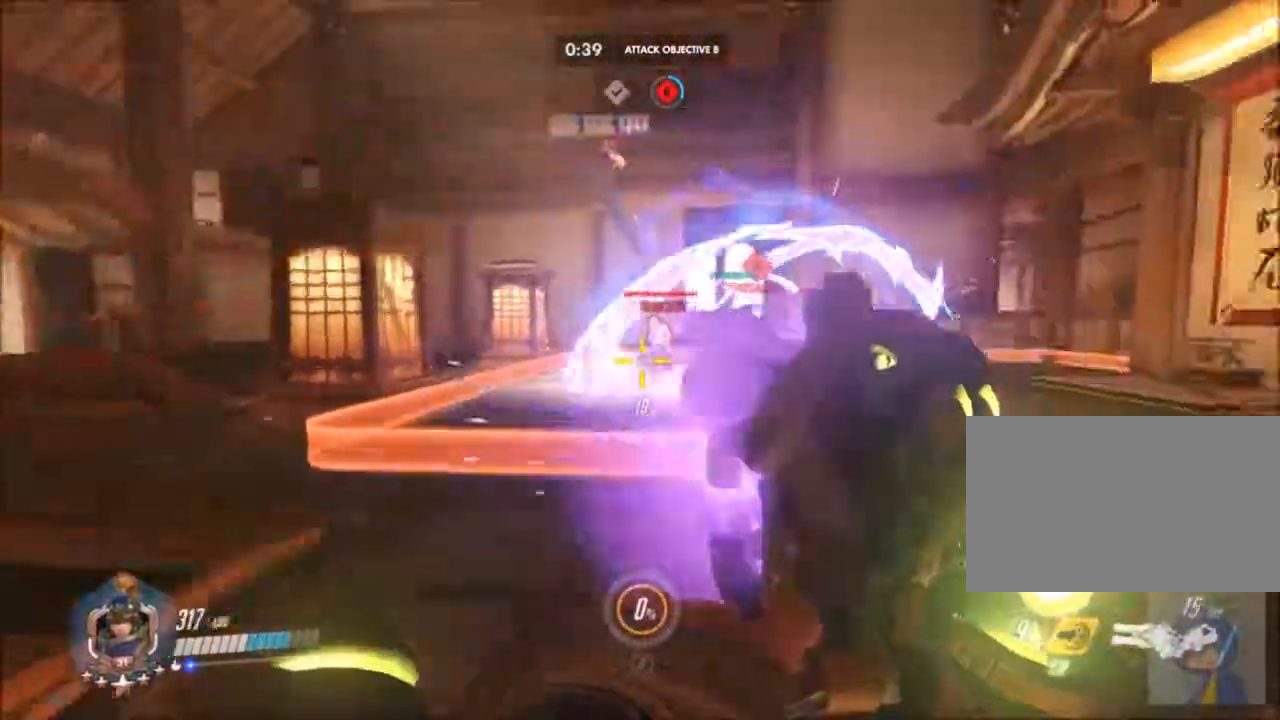
{"keys": ["a", "w"], "mouse": ["left"], "events": [[50, "mouse_right", "up"], [100, "mouse_right", "down"], [183, "mouse_right", "up"], [383, "mouse_left", "down"], [467, "a", "down"]]}
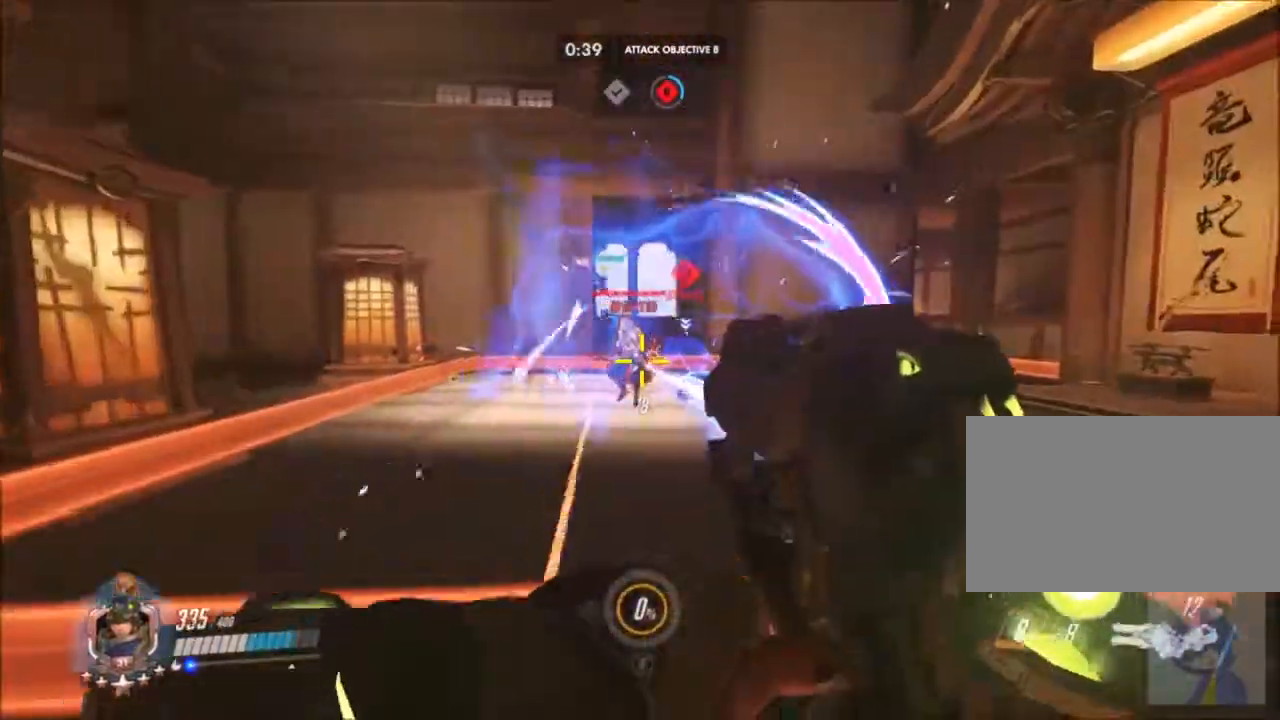
{"keys": ["a", "w"], "mouse": ["left"], "events": [[200, "w", "up"], [433, "w", "down"]]}
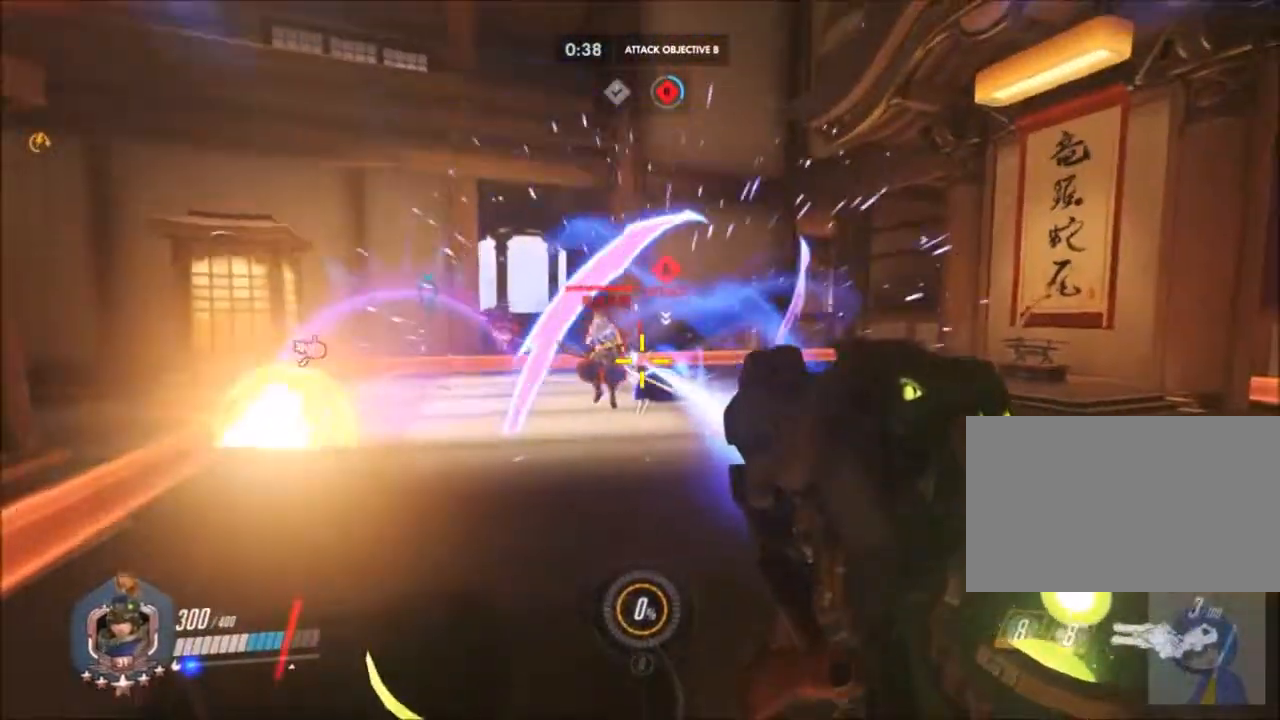
{"keys": ["a", "w"], "mouse": ["left"], "events": [[83, "w", "up"], [367, "w", "down"]]}
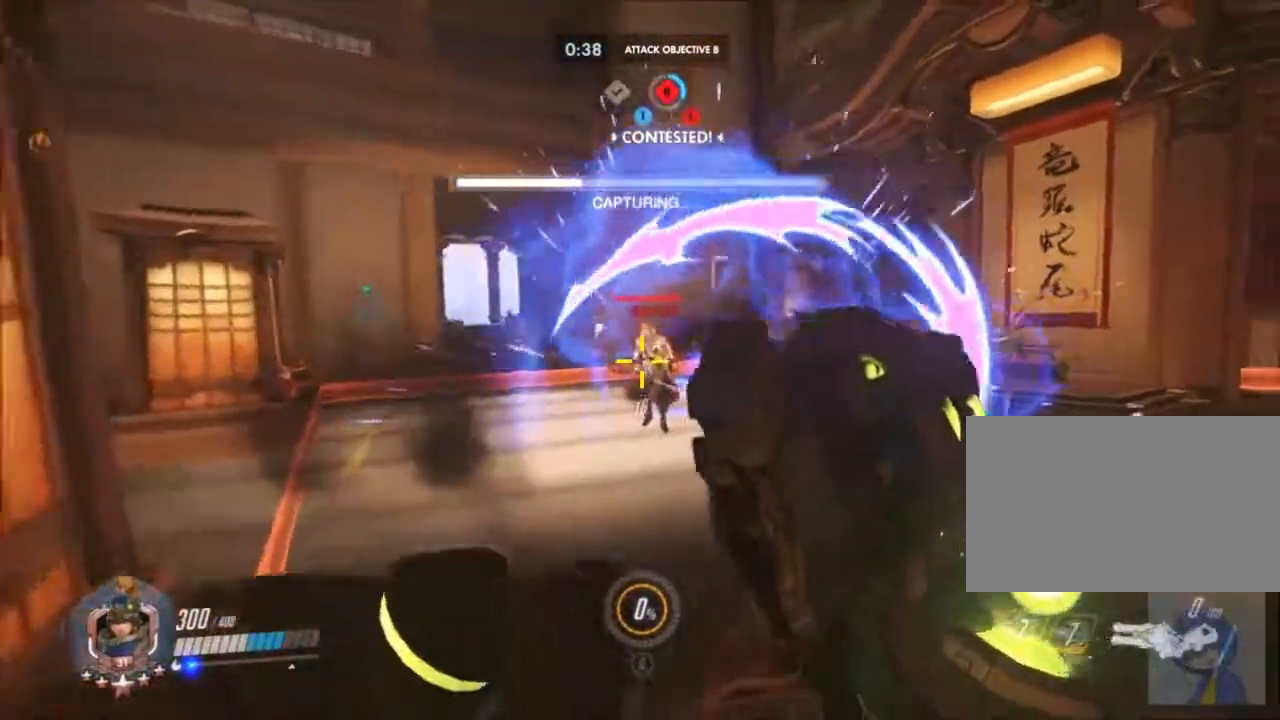
{"keys": ["d"], "mouse": ["left"], "events": [[133, "d", "down"], [133, "w", "up"], [233, "a", "up"]]}
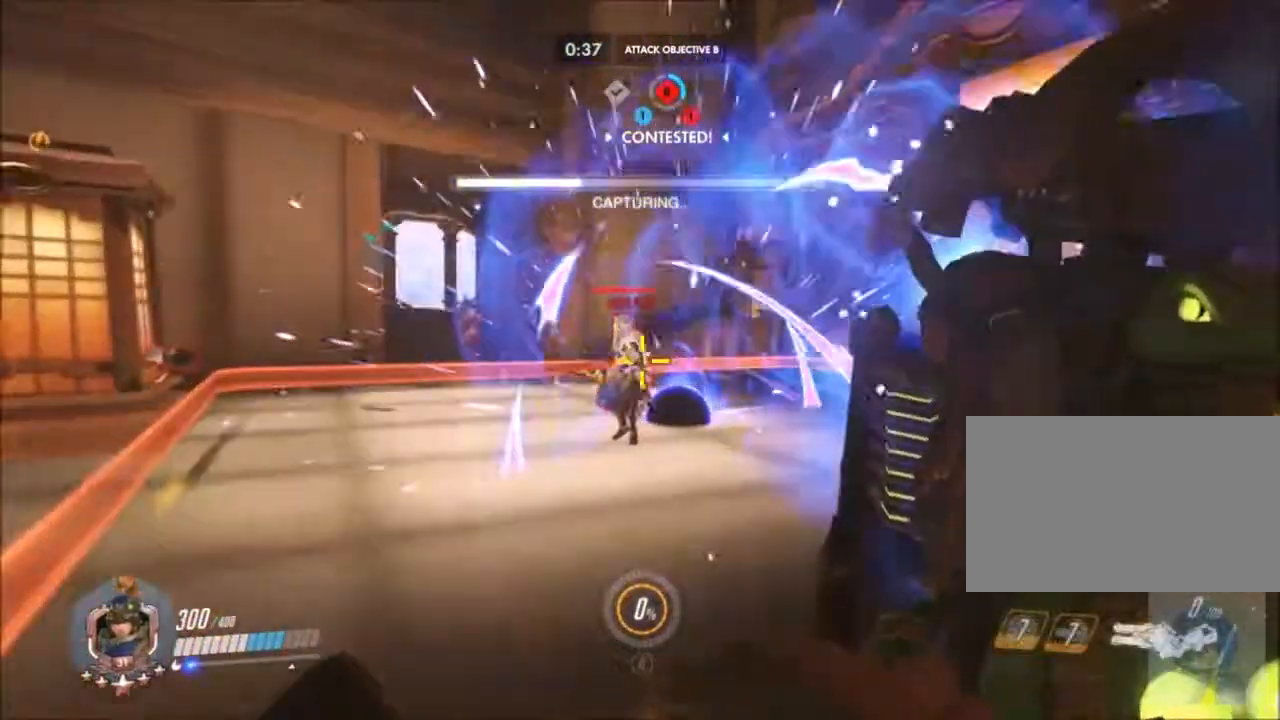
{"keys": ["a", "d"], "mouse": ["left"], "events": [[17, "mouse_left", "up"], [17, "space", "down"], [67, "a", "down"], [67, "d", "up"], [117, "w", "down"], [150, "mouse_left", "down"], [150, "space", "up"], [400, "w", "up"], [483, "d", "down"]]}
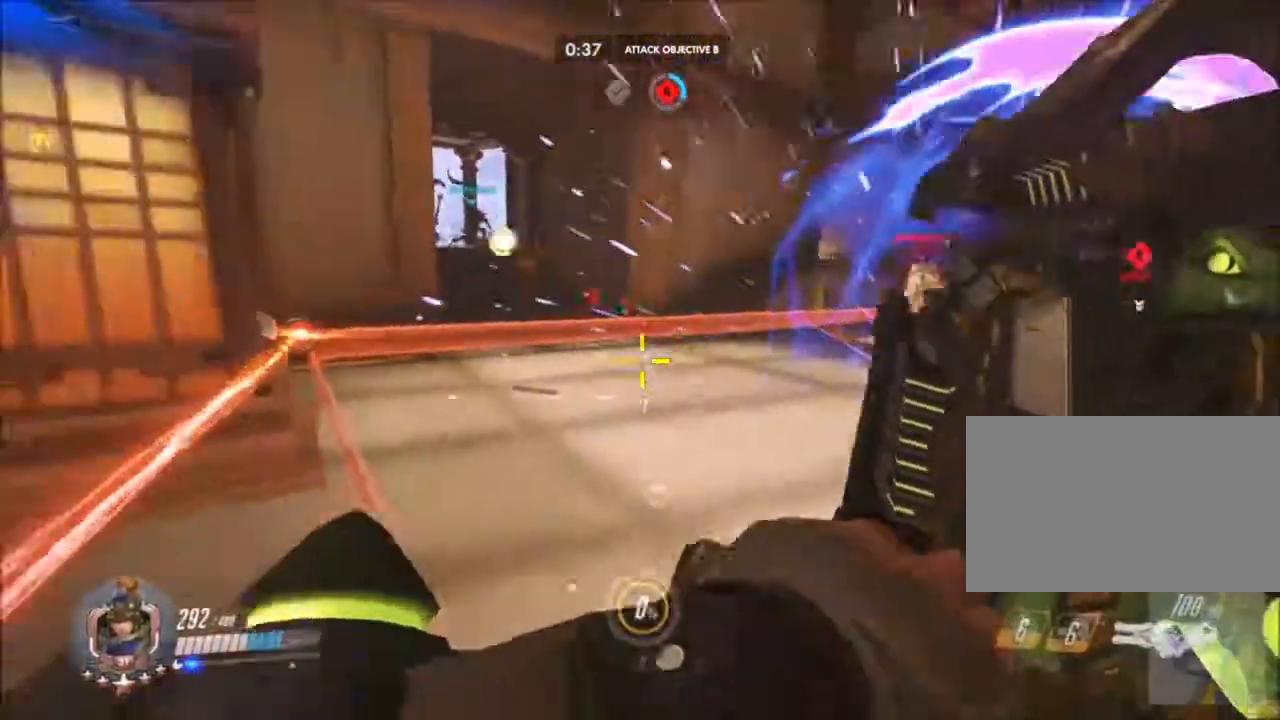
{"keys": ["w"], "mouse": ["left"], "events": [[33, "w", "down"], [83, "a", "up"], [217, "d", "up"], [250, "a", "down"], [400, "a", "up"]]}
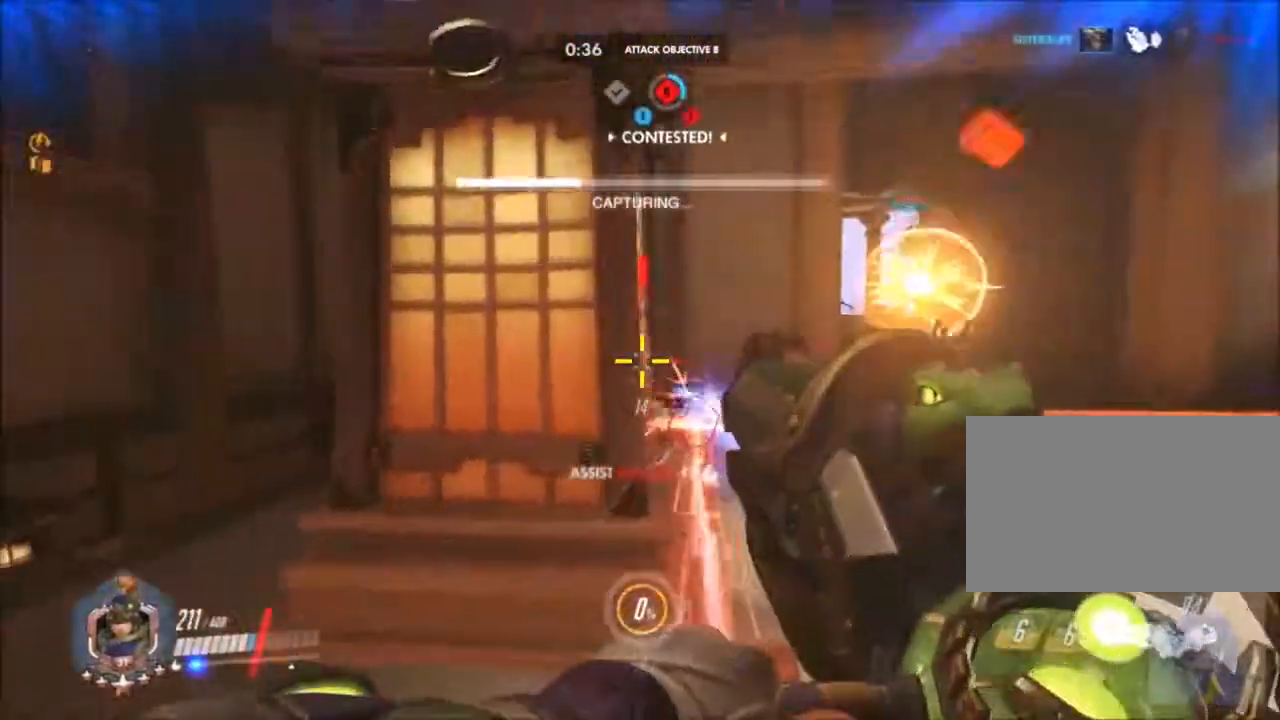
{"keys": ["a", "d", "s"], "mouse": ["left"], "events": [[50, "d", "down"], [183, "w", "up"], [400, "s", "down"], [417, "a", "down"]]}